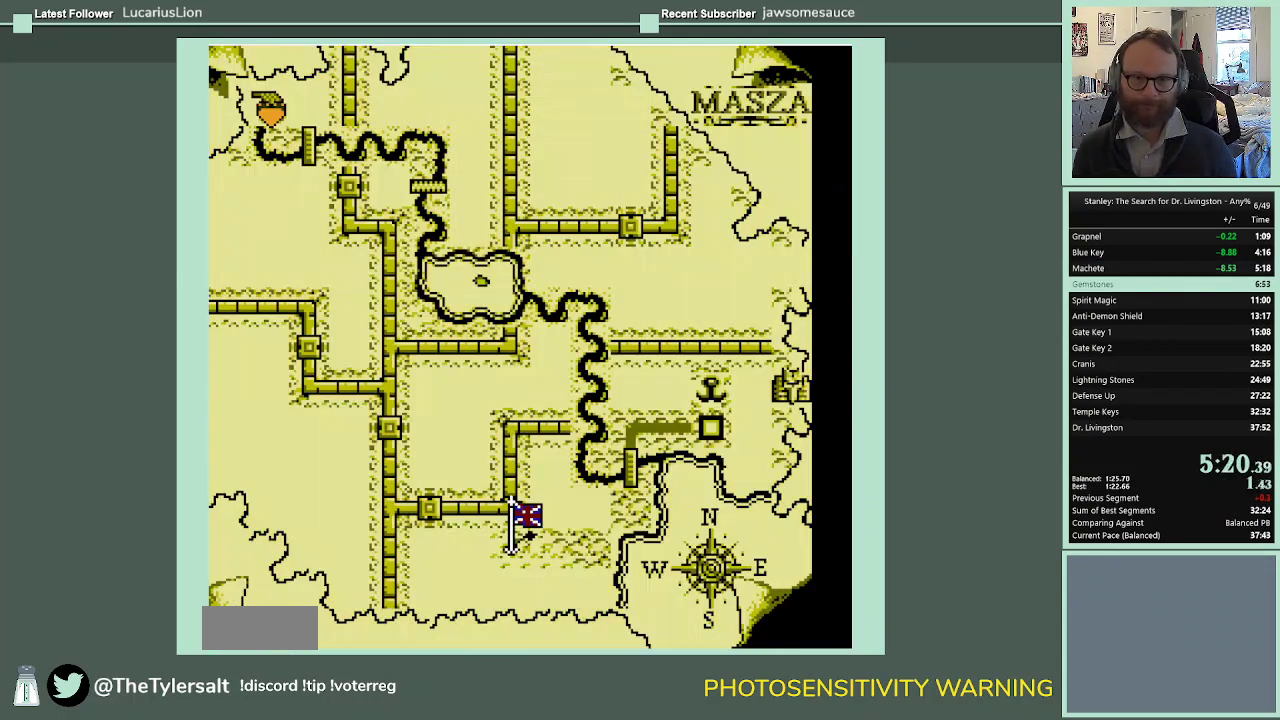
Gameplay with a controller (Nintendo layout); each line is a JSON object with the inputs held at the frame after it. "events" lists button and stick changes between this image and that frame as [ms after this image, input, new state], when the widget could be followed in between. Not read: L3 R3.
{"buttons": ["A"], "events": [[33, "DPAD_LEFT", "down"], [100, "DPAD_LEFT", "up"], [233, "DPAD_LEFT", "down"], [300, "DPAD_LEFT", "up"], [433, "A", "down"]]}
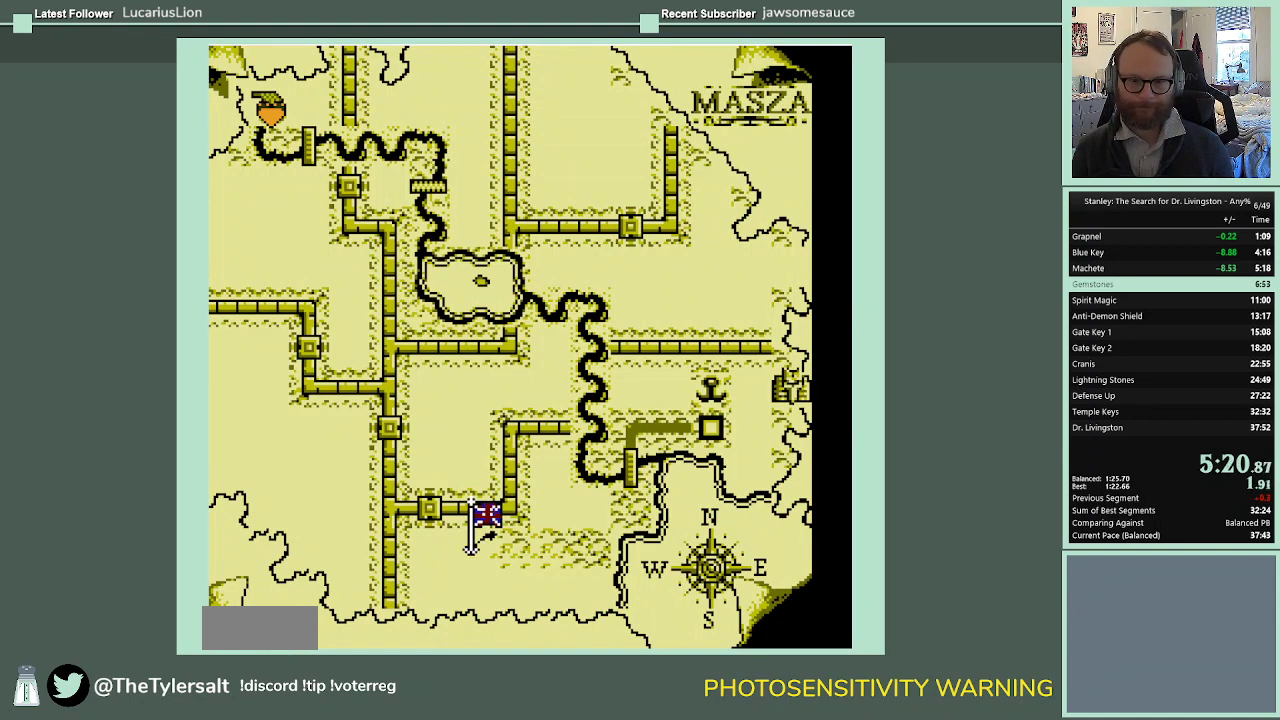
{"buttons": [], "events": [[33, "A", "up"], [100, "A", "down"], [200, "A", "up"], [267, "A", "down"], [333, "A", "up"], [433, "A", "down"], [500, "A", "up"]]}
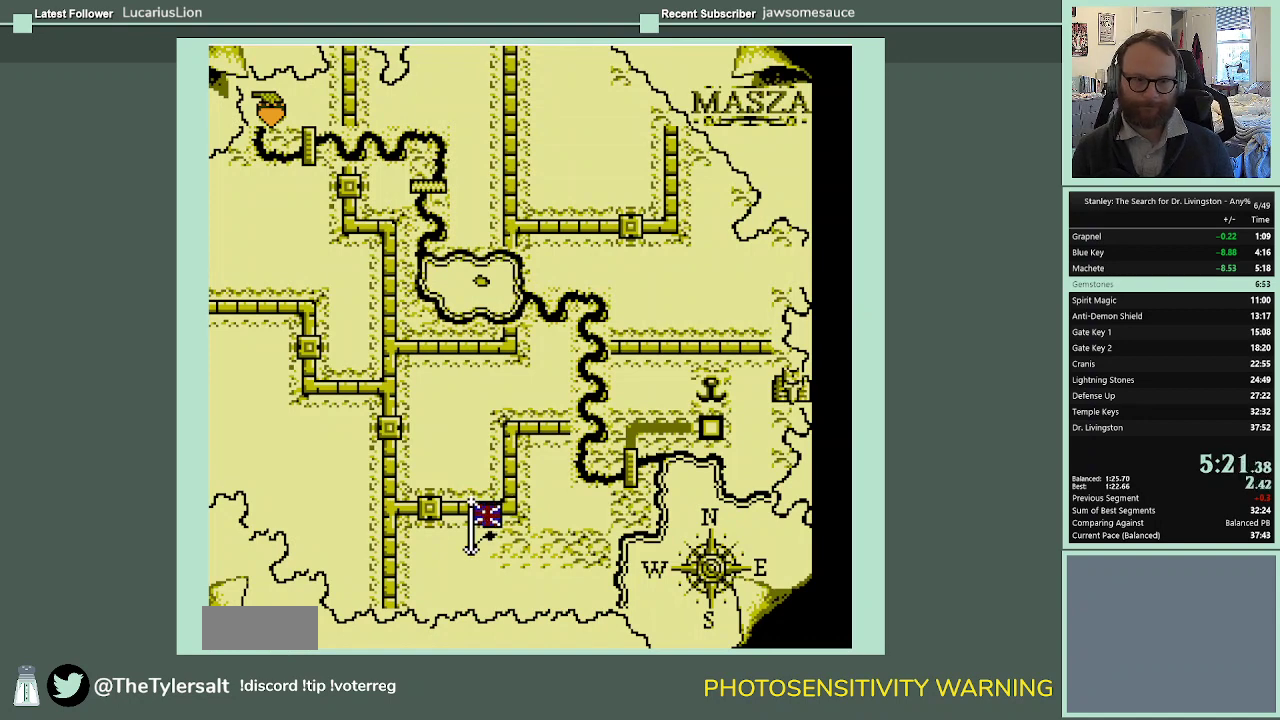
{"buttons": ["DPAD_LEFT"], "events": [[467, "DPAD_LEFT", "down"]]}
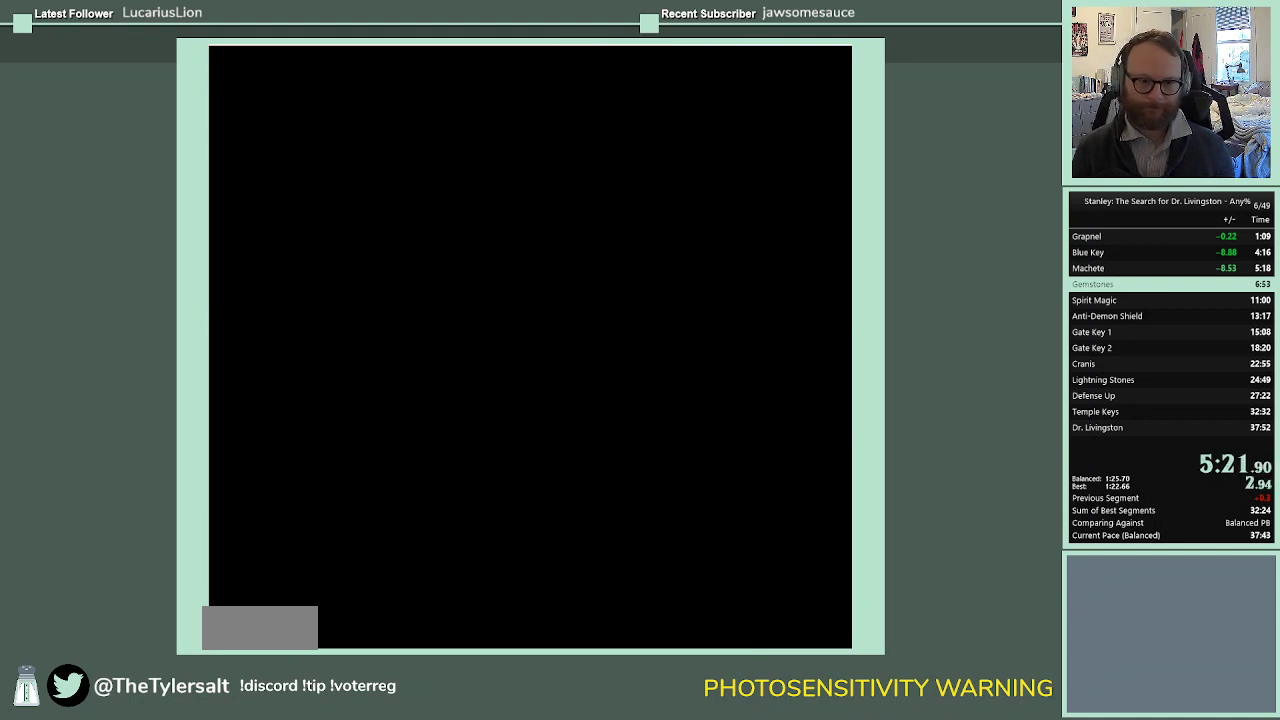
{"buttons": ["DPAD_LEFT"], "events": []}
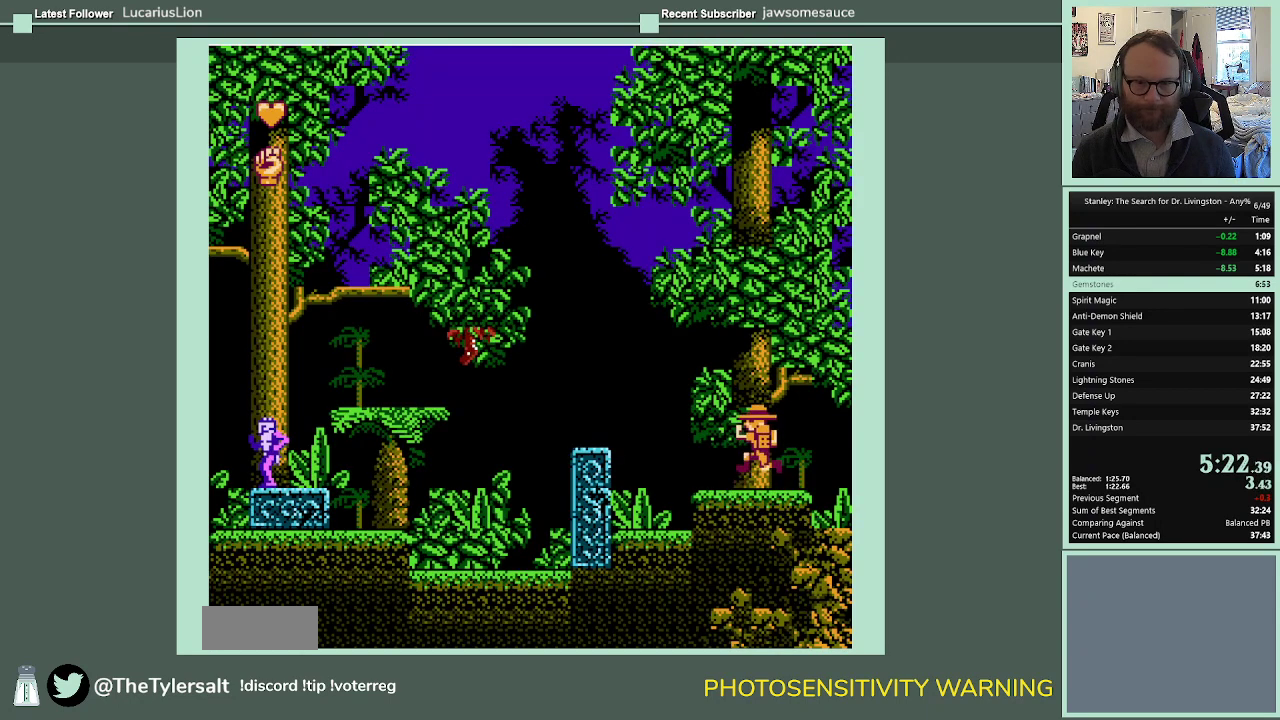
{"buttons": ["A", "DPAD_LEFT"], "events": [[400, "A", "down"]]}
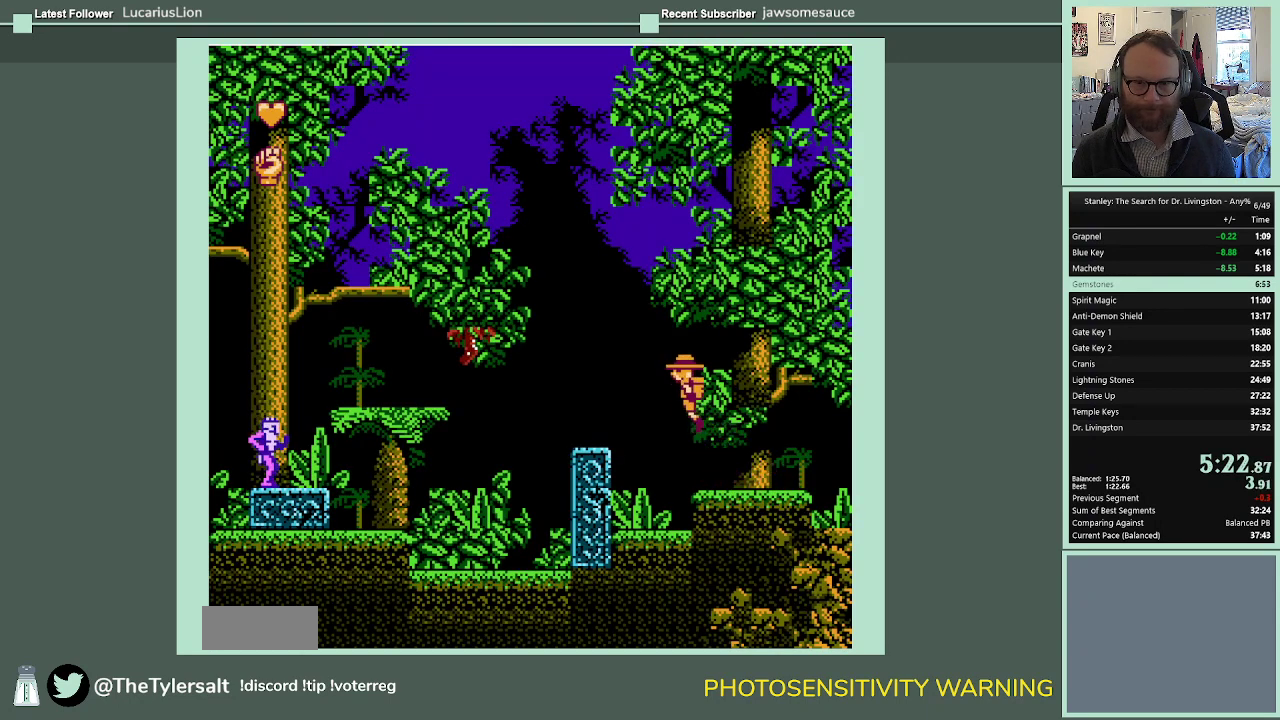
{"buttons": ["DPAD_LEFT"], "events": [[200, "A", "up"]]}
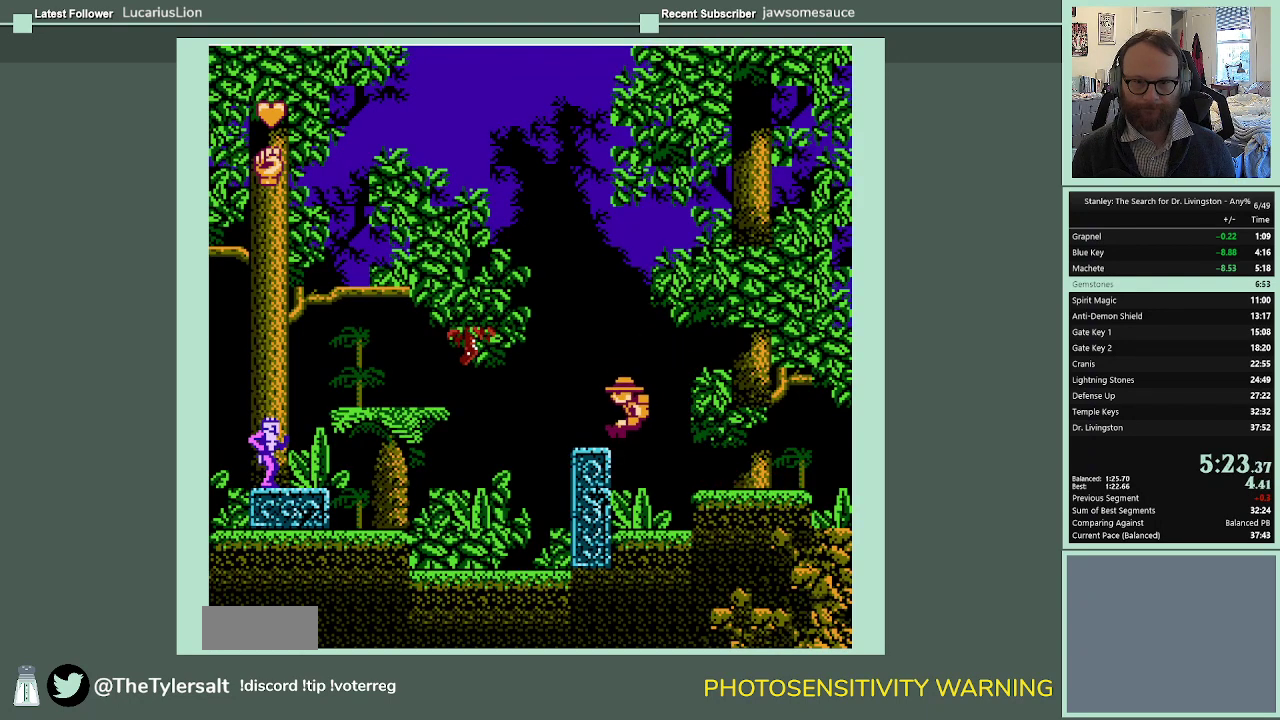
{"buttons": ["A", "DPAD_LEFT"], "events": [[333, "A", "down"]]}
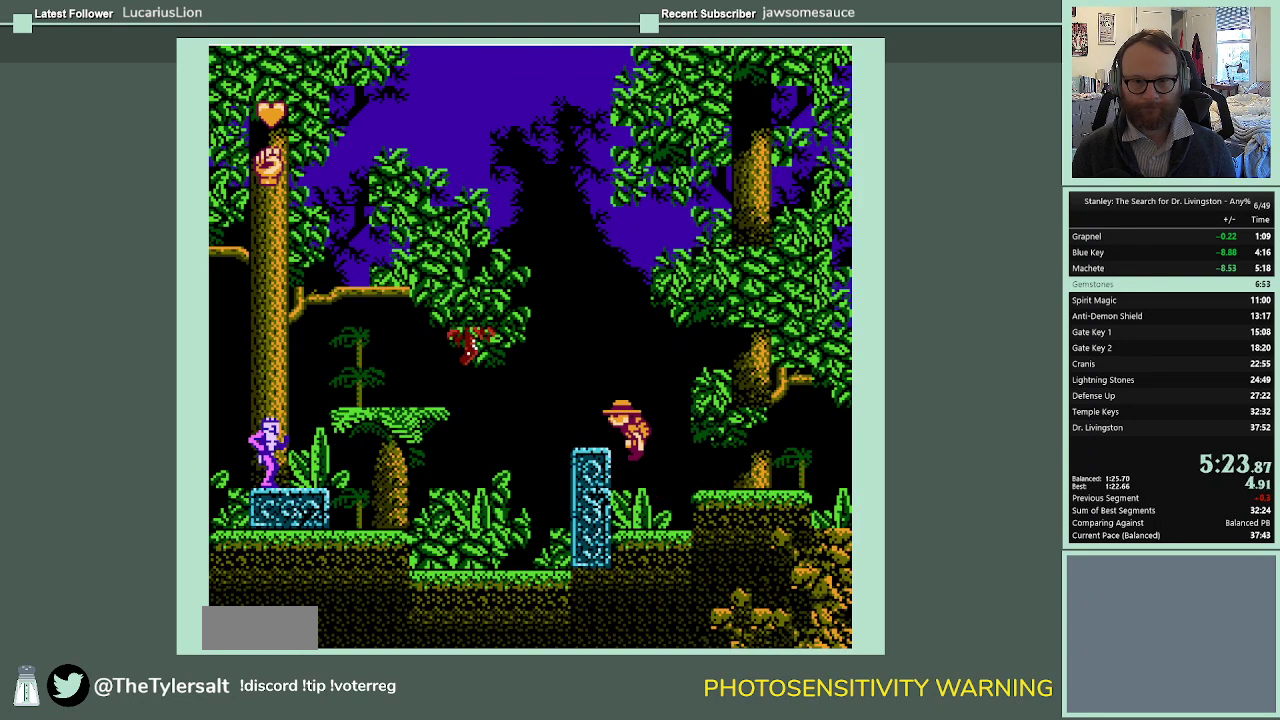
{"buttons": ["A", "DPAD_LEFT"], "events": [[167, "A", "up"], [467, "A", "down"]]}
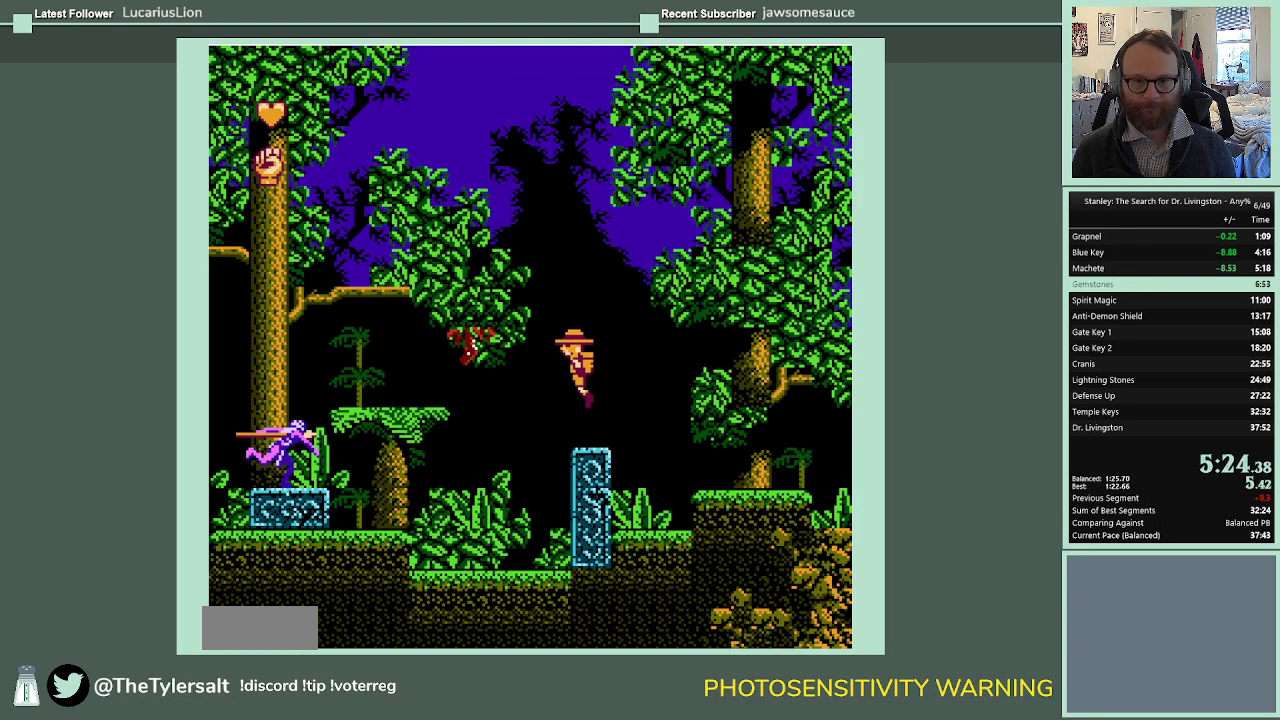
{"buttons": ["A", "DPAD_LEFT"], "events": []}
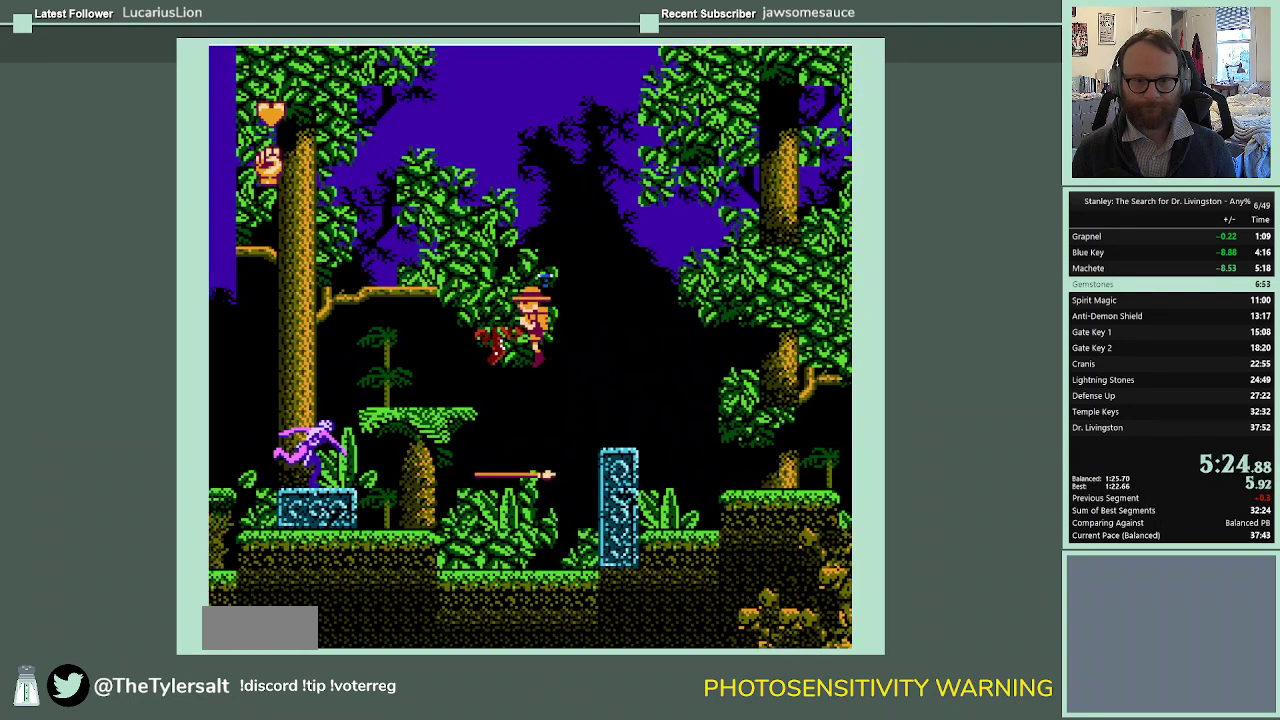
{"buttons": ["A", "DPAD_LEFT"], "events": []}
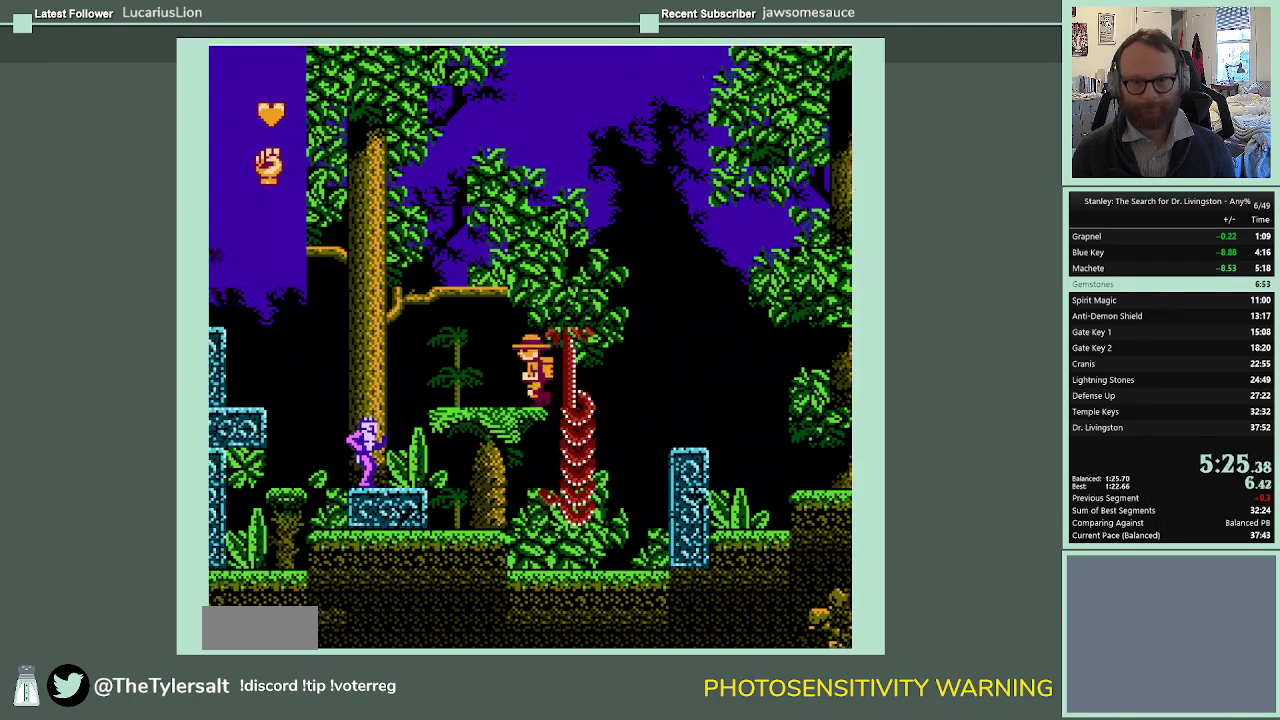
{"buttons": ["DPAD_LEFT"], "events": [[100, "A", "up"]]}
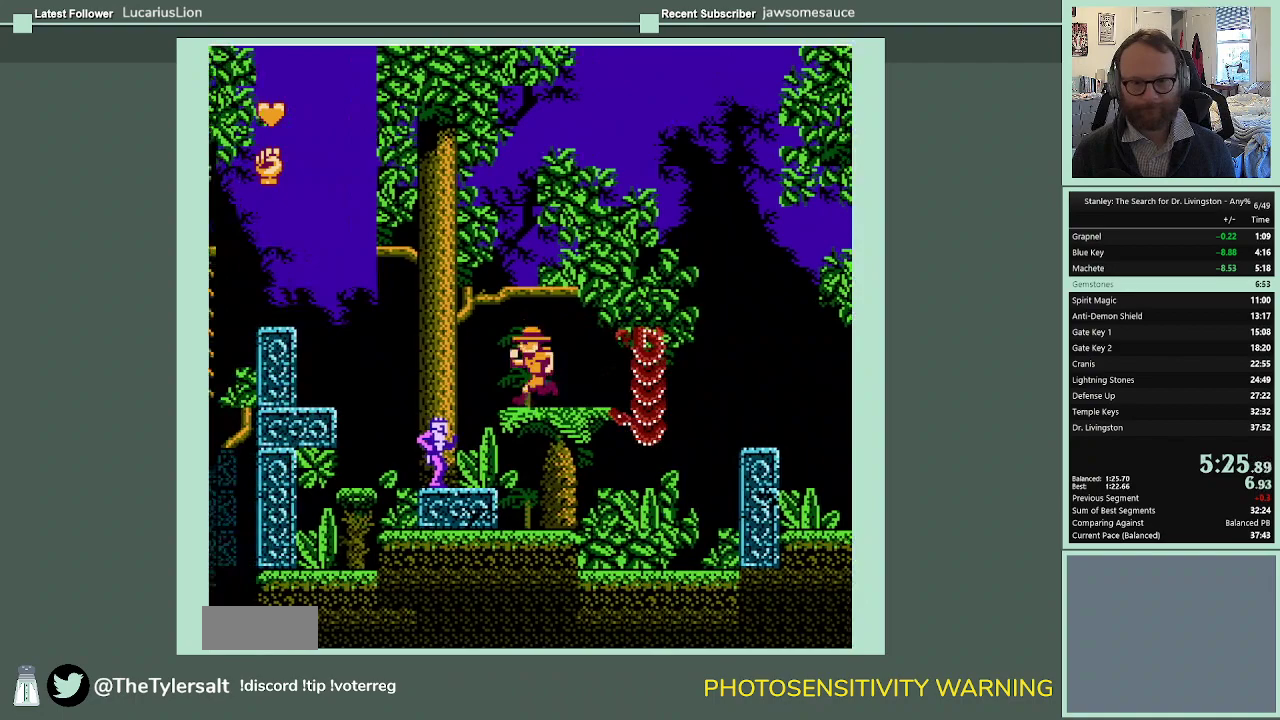
{"buttons": ["A", "DPAD_LEFT"], "events": [[167, "A", "down"]]}
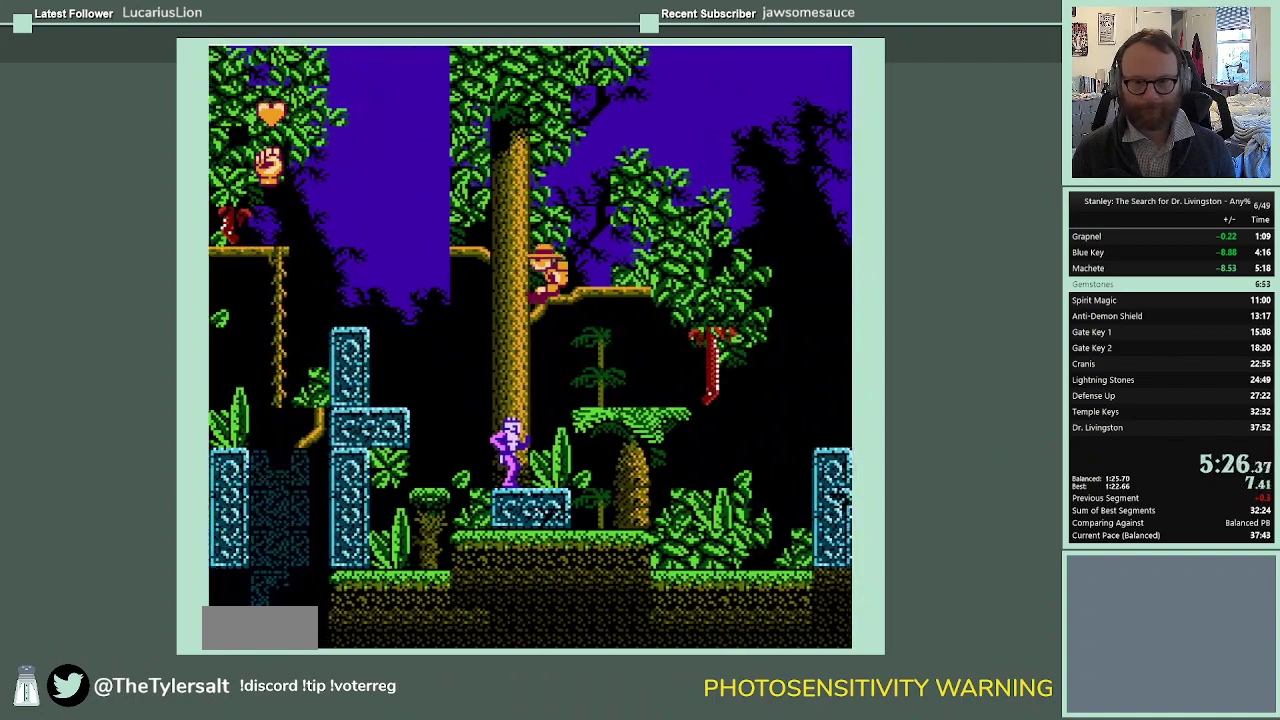
{"buttons": ["A", "DPAD_LEFT"], "events": []}
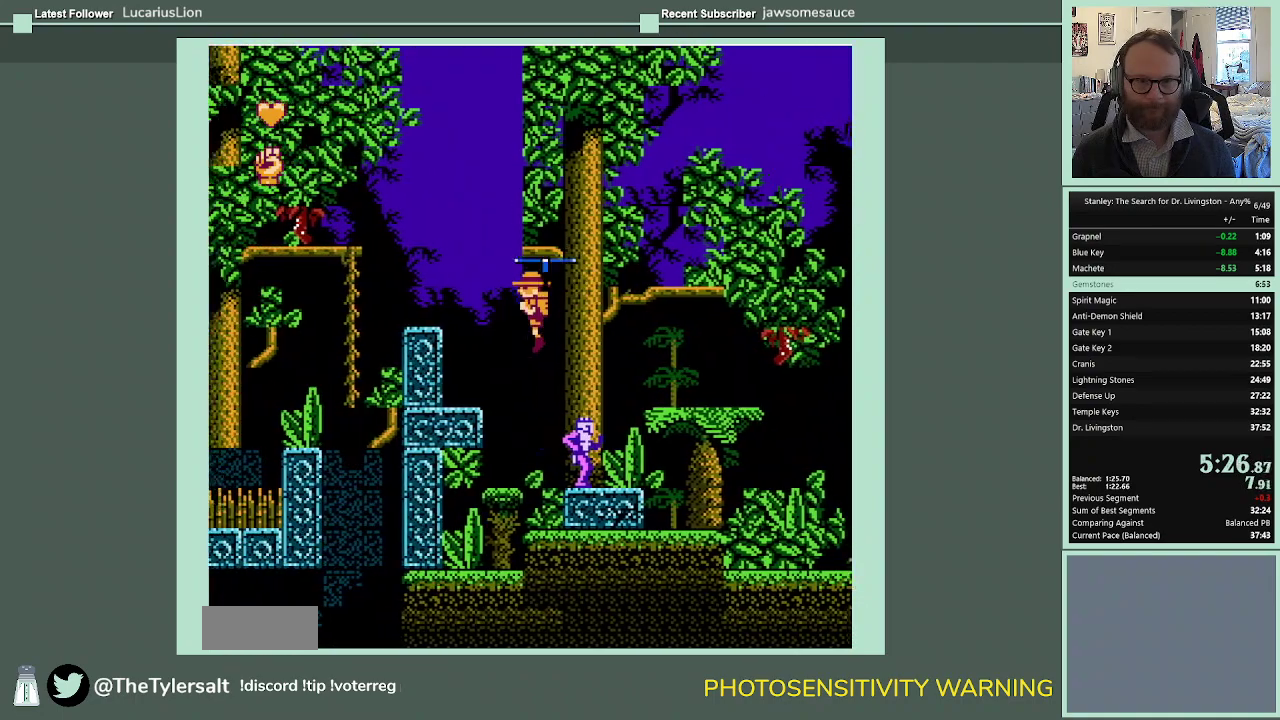
{"buttons": ["DPAD_LEFT"], "events": [[233, "A", "up"]]}
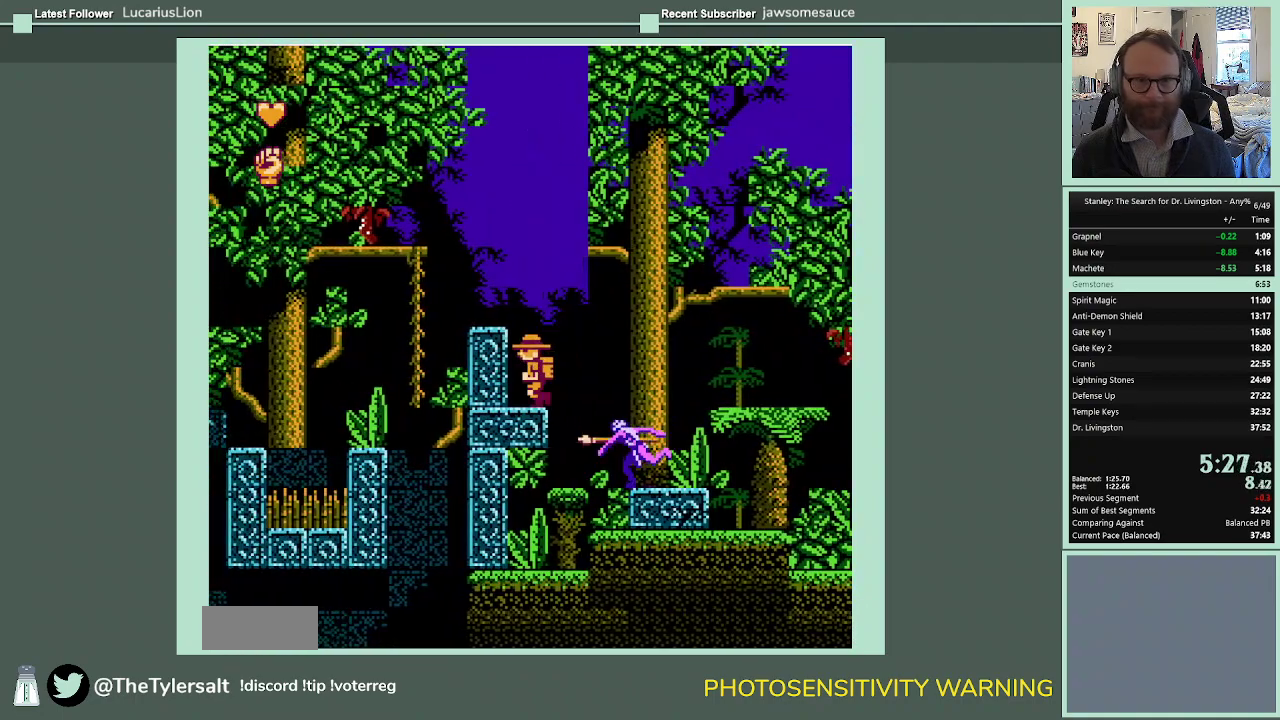
{"buttons": ["A", "DPAD_LEFT"], "events": [[133, "A", "down"]]}
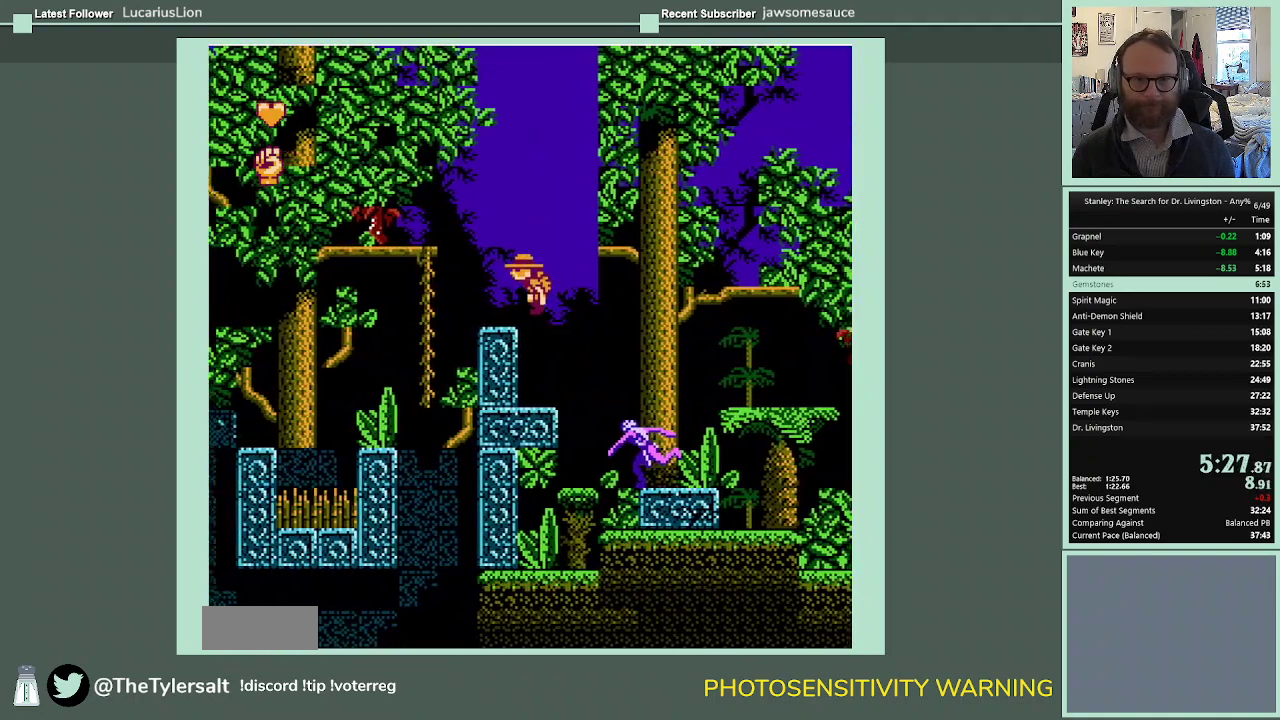
{"buttons": ["A", "DPAD_LEFT"], "events": [[67, "A", "up"], [300, "A", "down"]]}
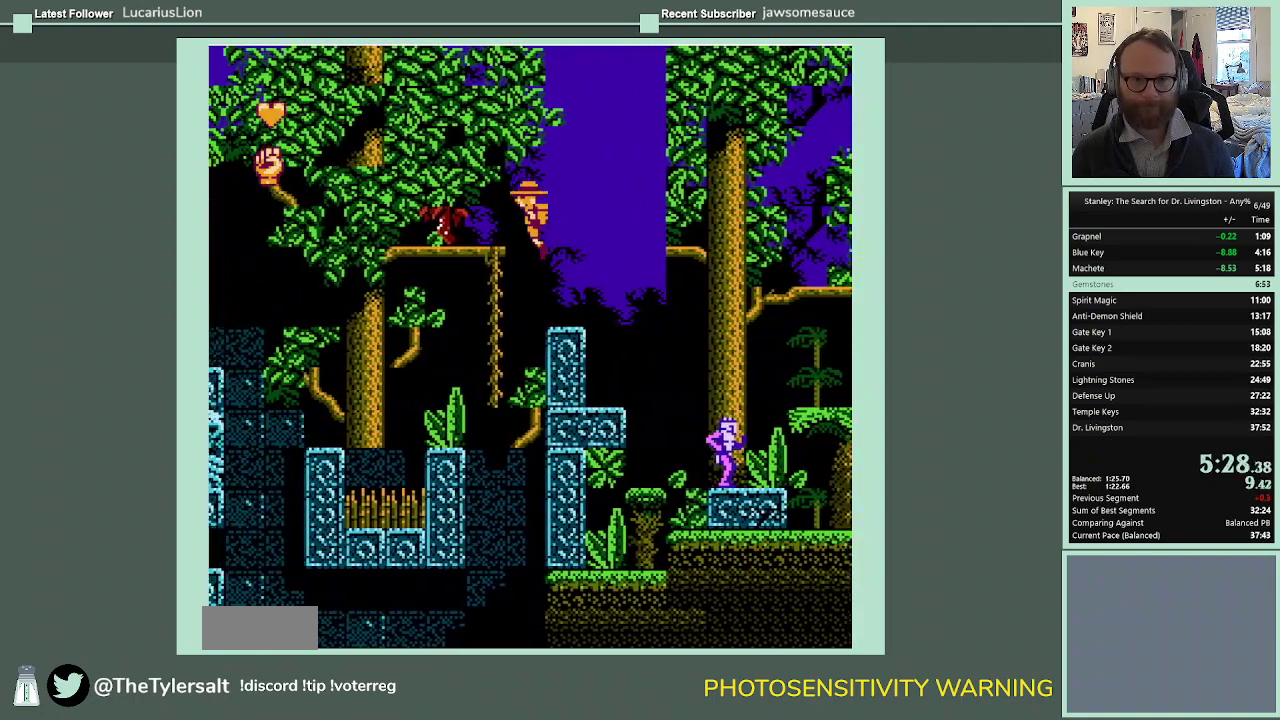
{"buttons": ["DPAD_LEFT"], "events": [[333, "A", "up"]]}
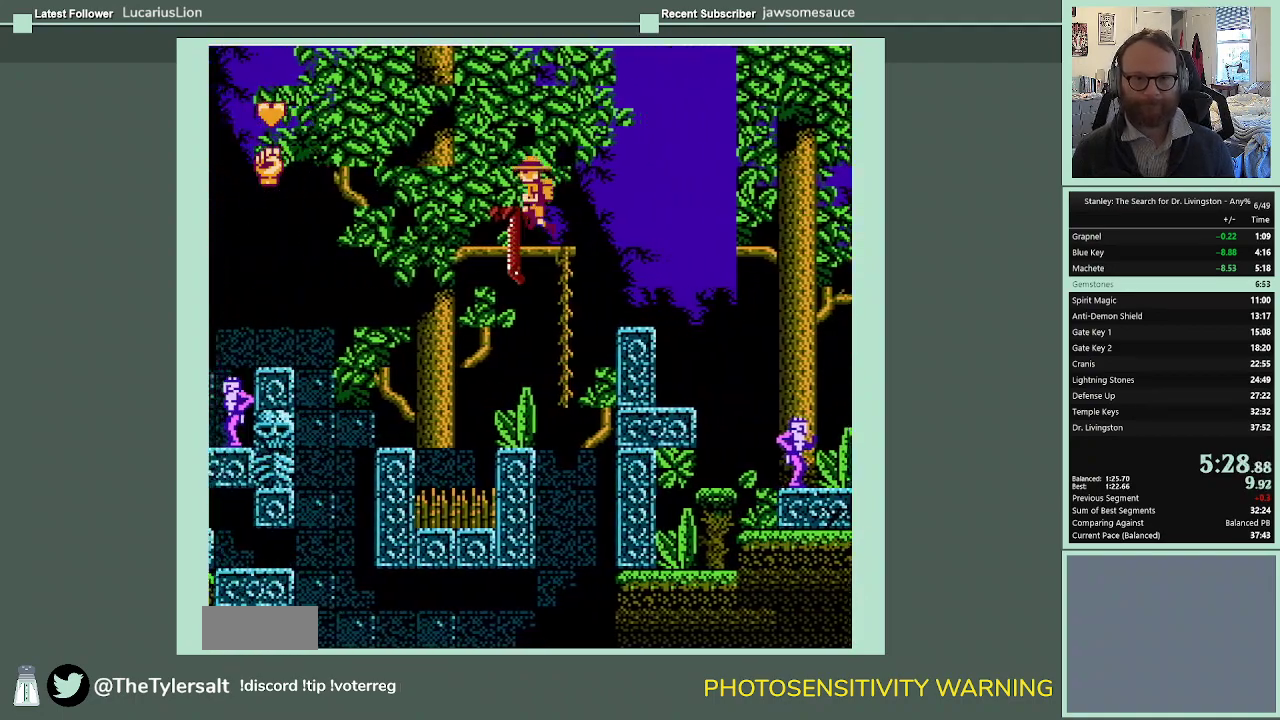
{"buttons": ["A", "DPAD_LEFT"], "events": [[433, "A", "down"]]}
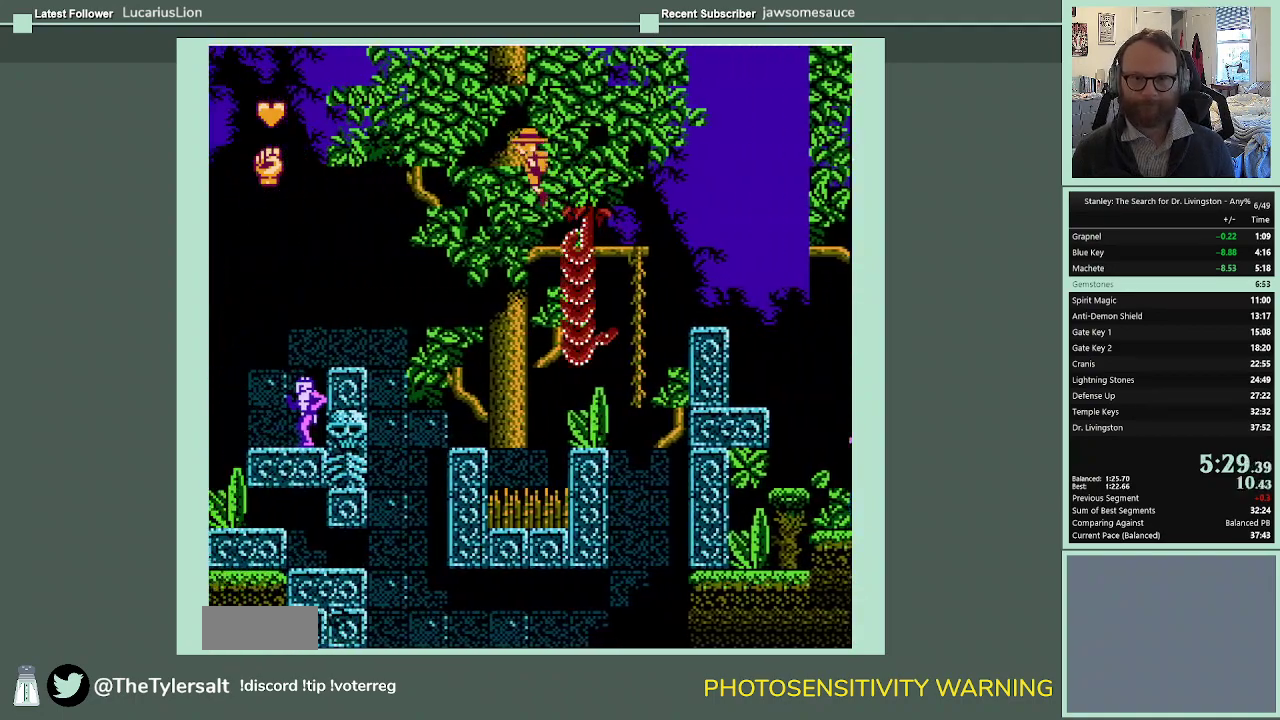
{"buttons": ["A", "DPAD_LEFT"], "events": [[67, "A", "up"], [467, "A", "down"]]}
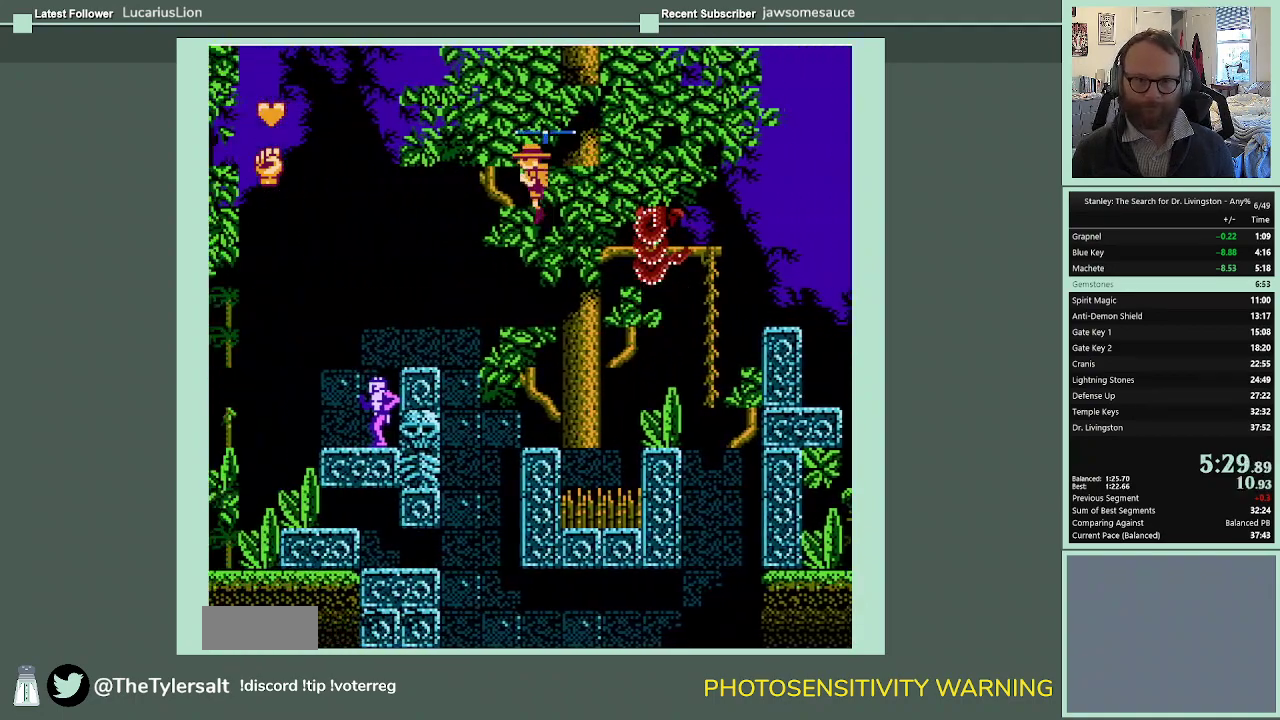
{"buttons": ["A", "DPAD_LEFT"], "events": []}
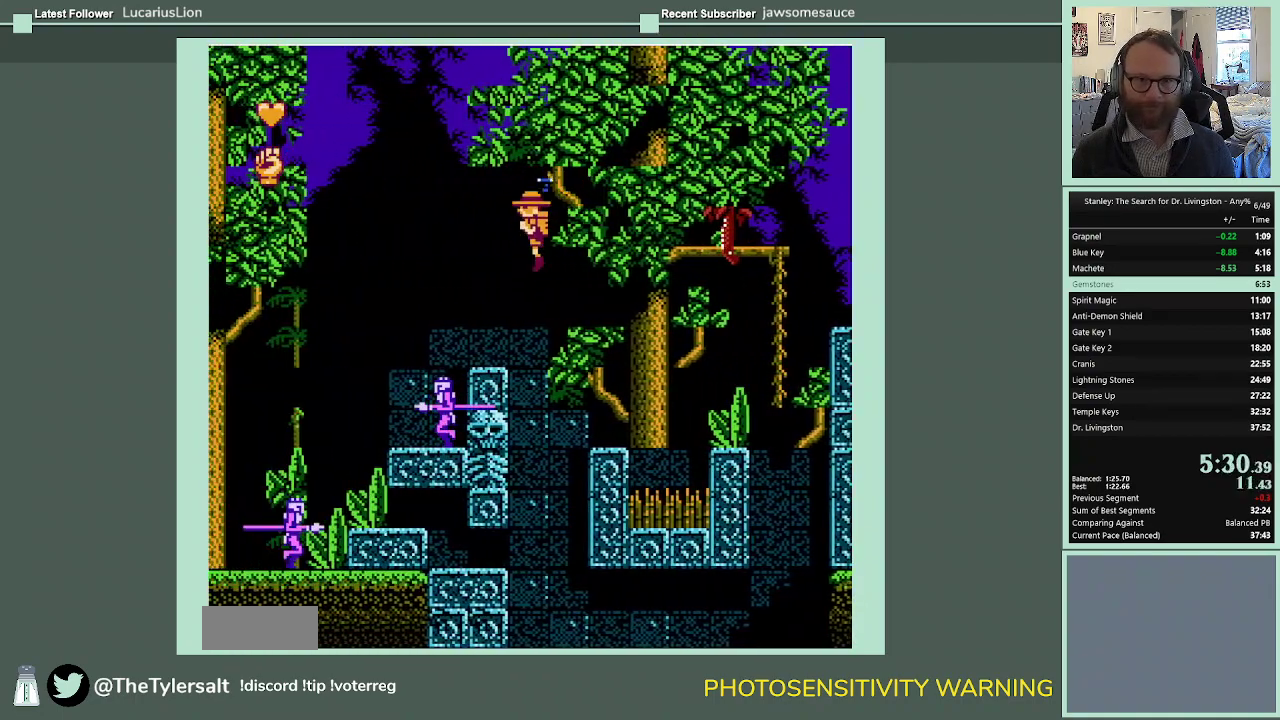
{"buttons": ["A", "DPAD_LEFT"], "events": []}
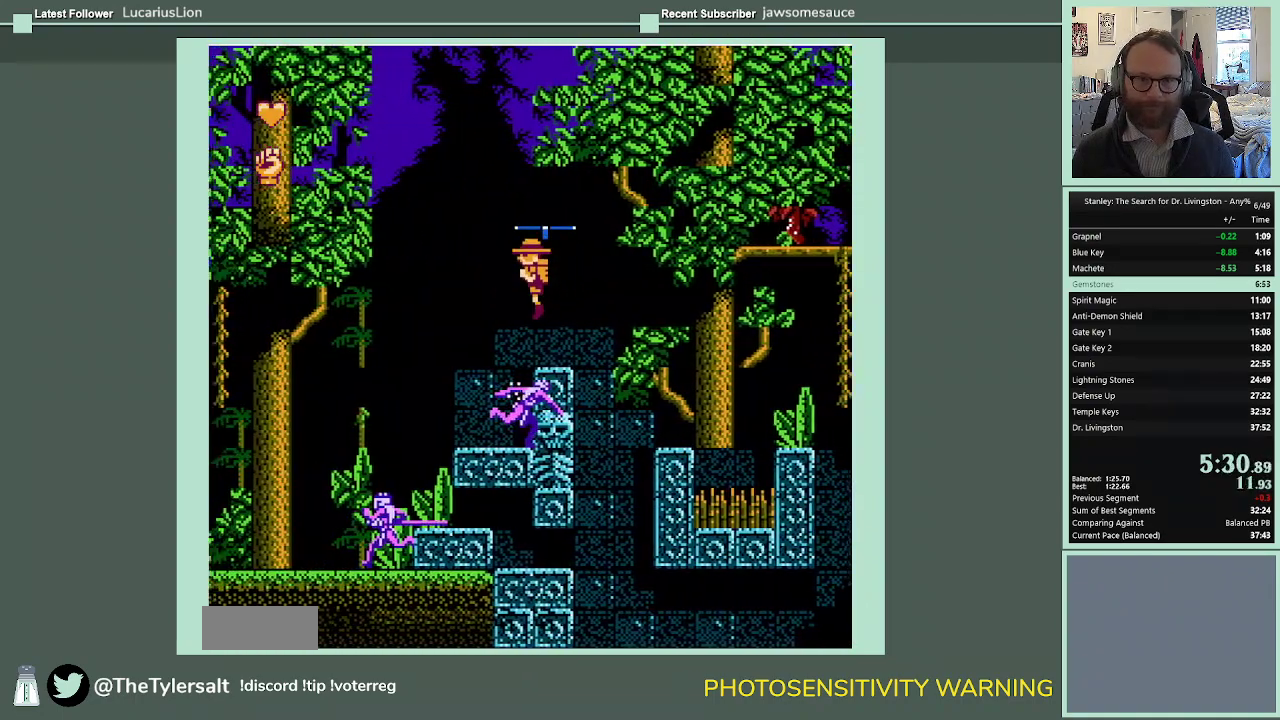
{"buttons": ["A", "DPAD_LEFT"], "events": []}
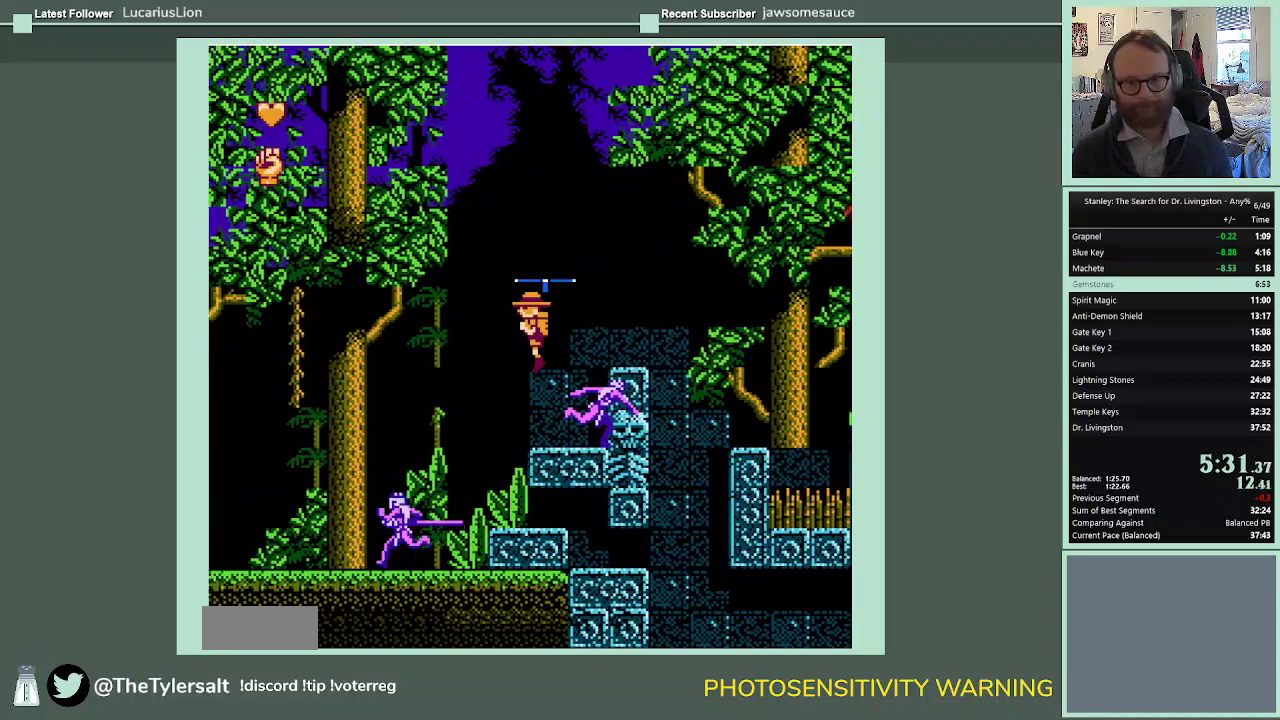
{"buttons": ["A", "DPAD_LEFT"], "events": []}
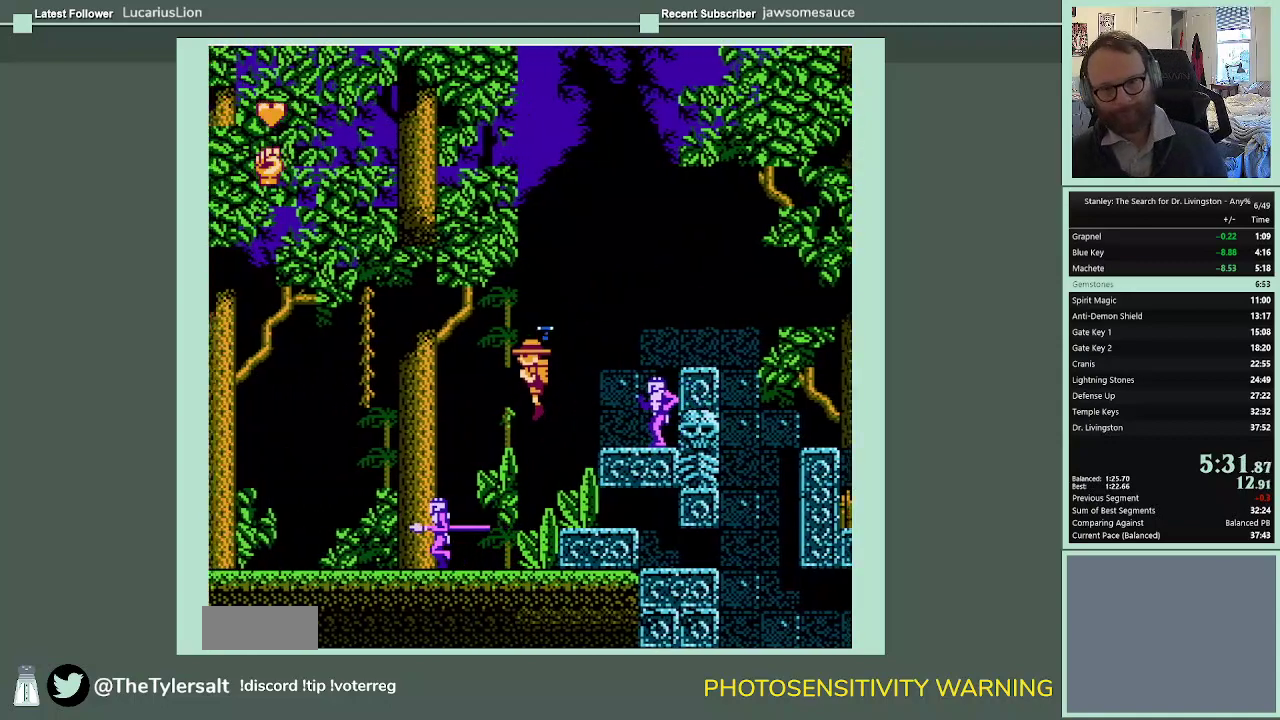
{"buttons": ["A", "DPAD_LEFT"], "events": []}
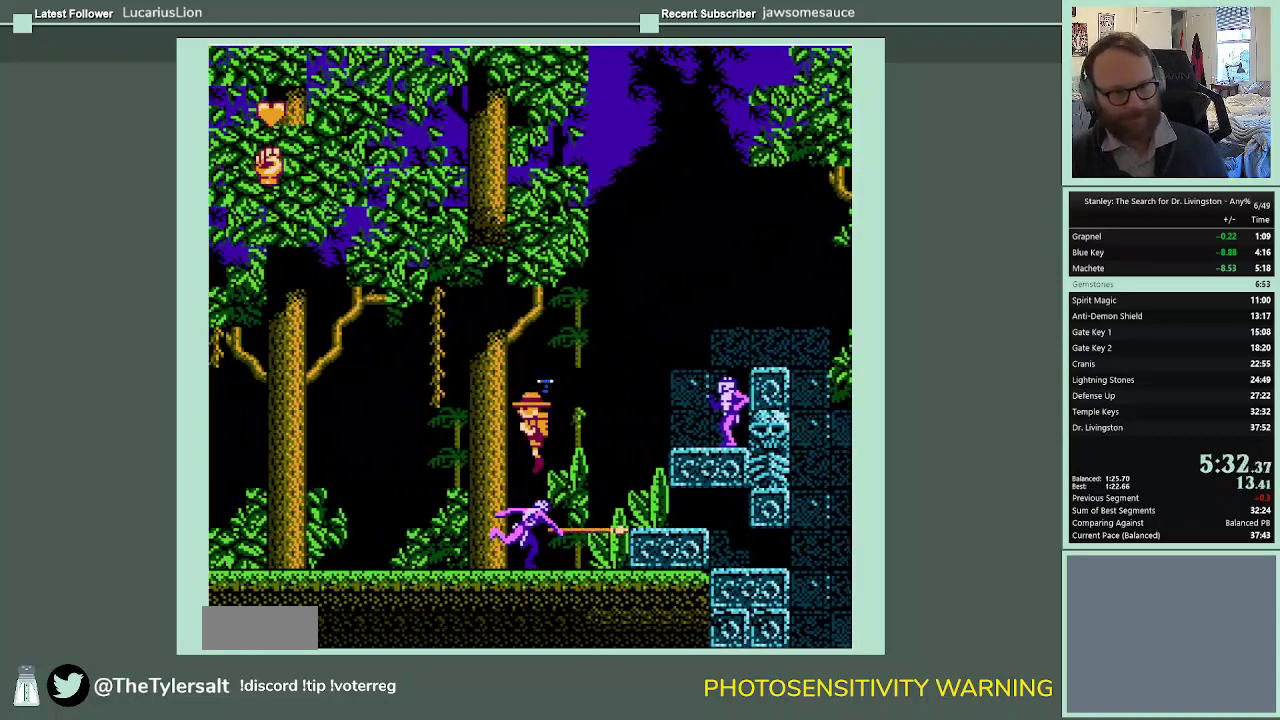
{"buttons": ["A", "DPAD_LEFT"], "events": []}
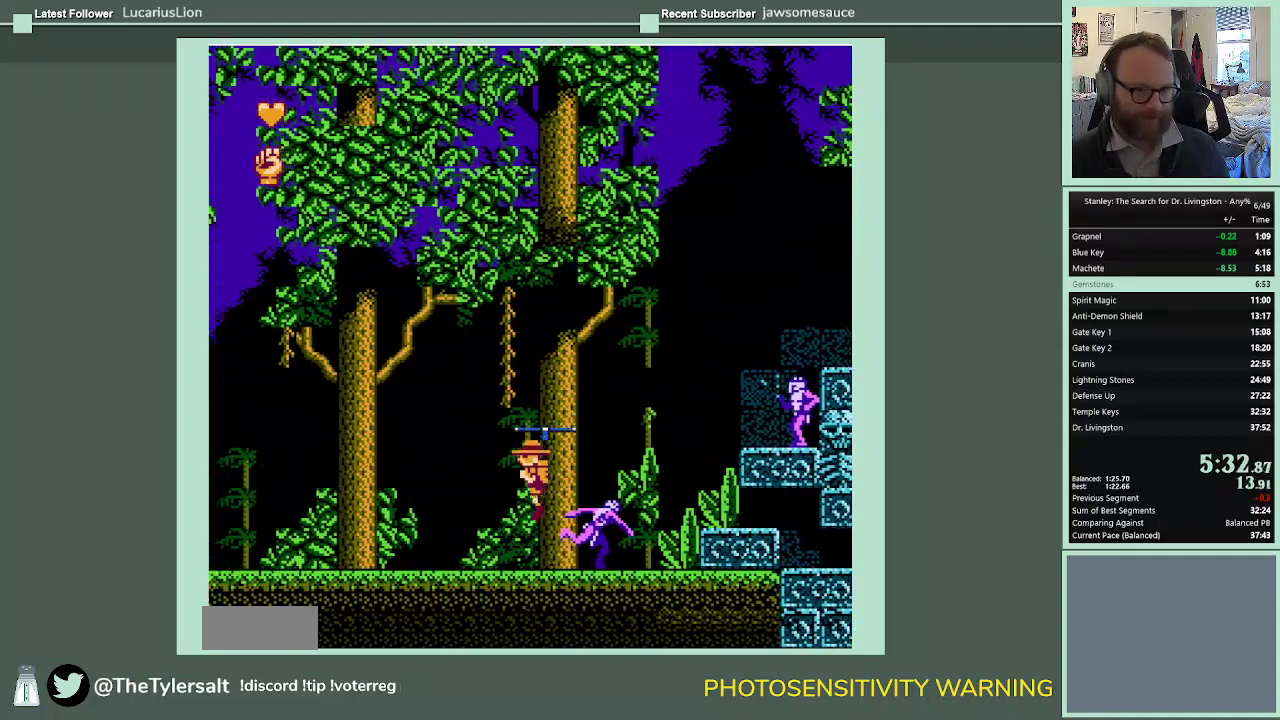
{"buttons": ["A", "DPAD_LEFT"], "events": []}
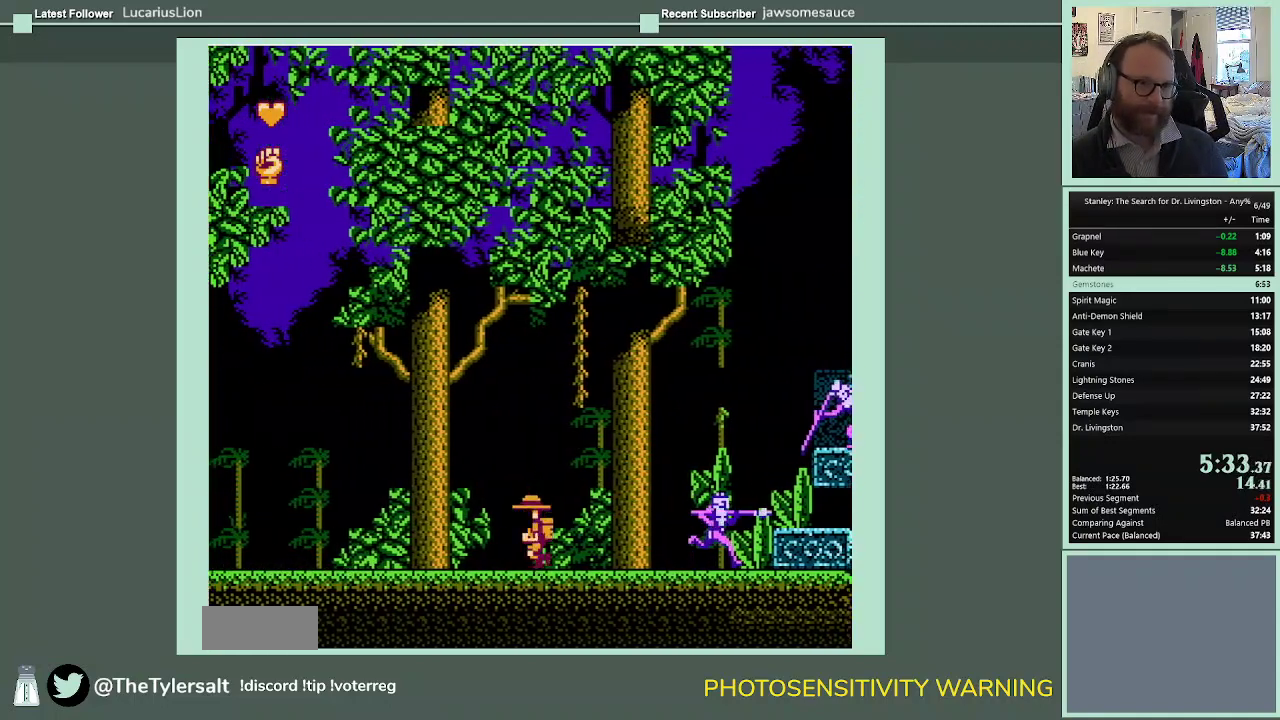
{"buttons": ["DPAD_LEFT"], "events": [[100, "A", "up"]]}
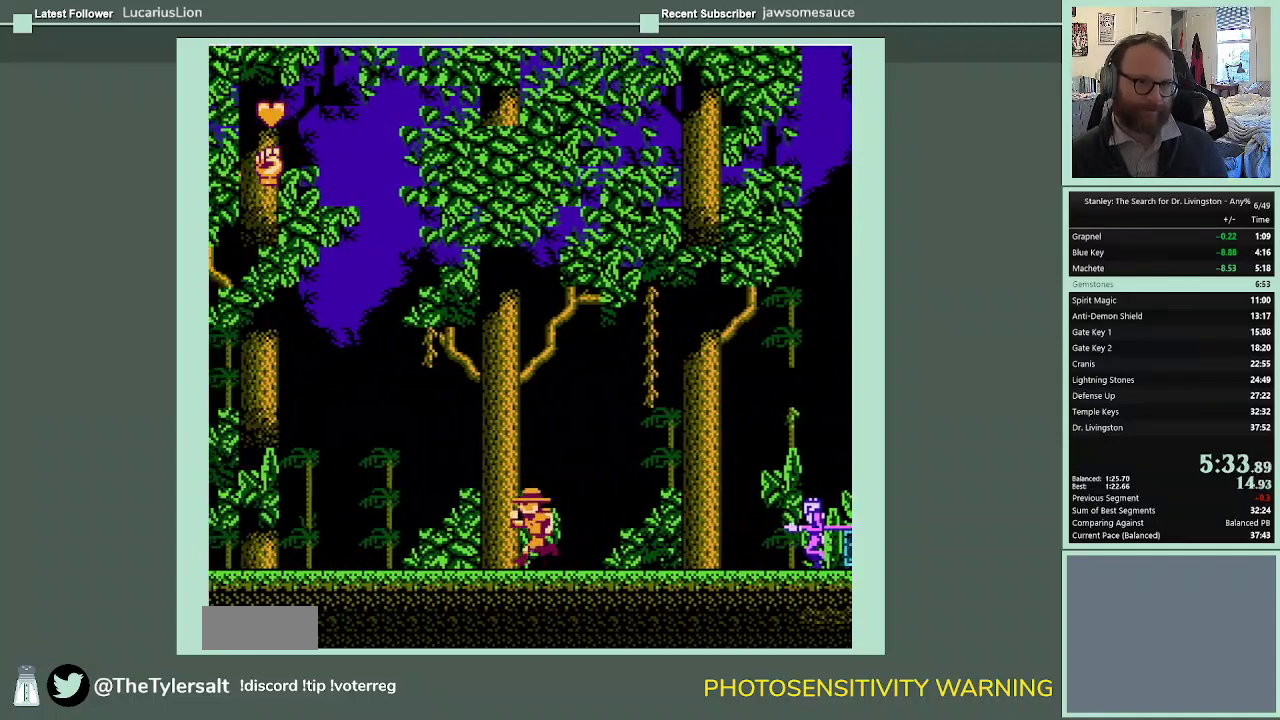
{"buttons": ["DPAD_LEFT"], "events": []}
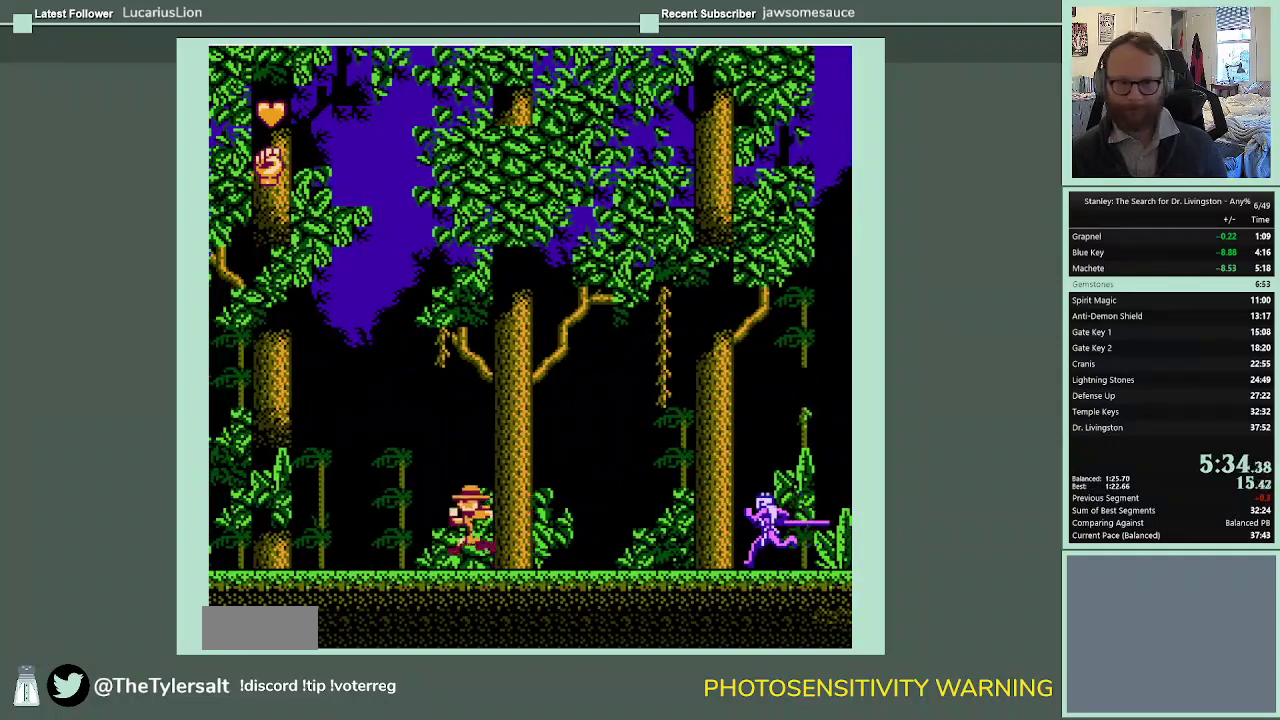
{"buttons": ["DPAD_LEFT"], "events": []}